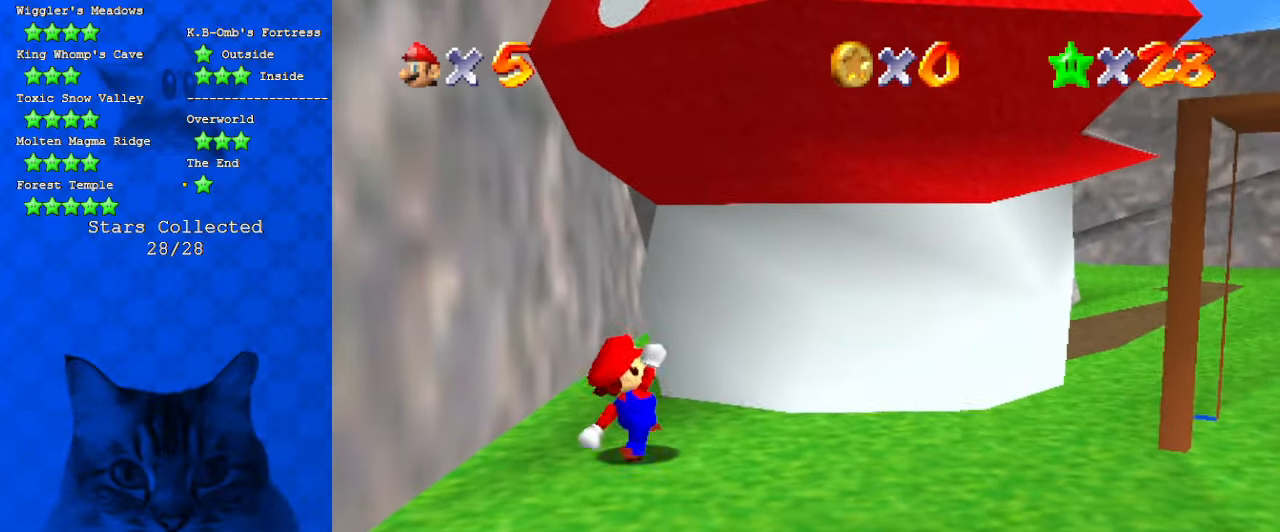
Gameplay with keyboard; each line is a JSON object with the keys held at the frame after it. "events" lists presses ("down") and releases ("up") of "a", "c", "ctrl", "d", "down", "left", "return", "right", "s", "shift", "up", "w", "x" and "y" between this image and that frame as [ms after this image, input, new state], when the widget could be followed in between. No other keys are recorded. Mouse input is not recorded.
{"keys": [], "events": []}
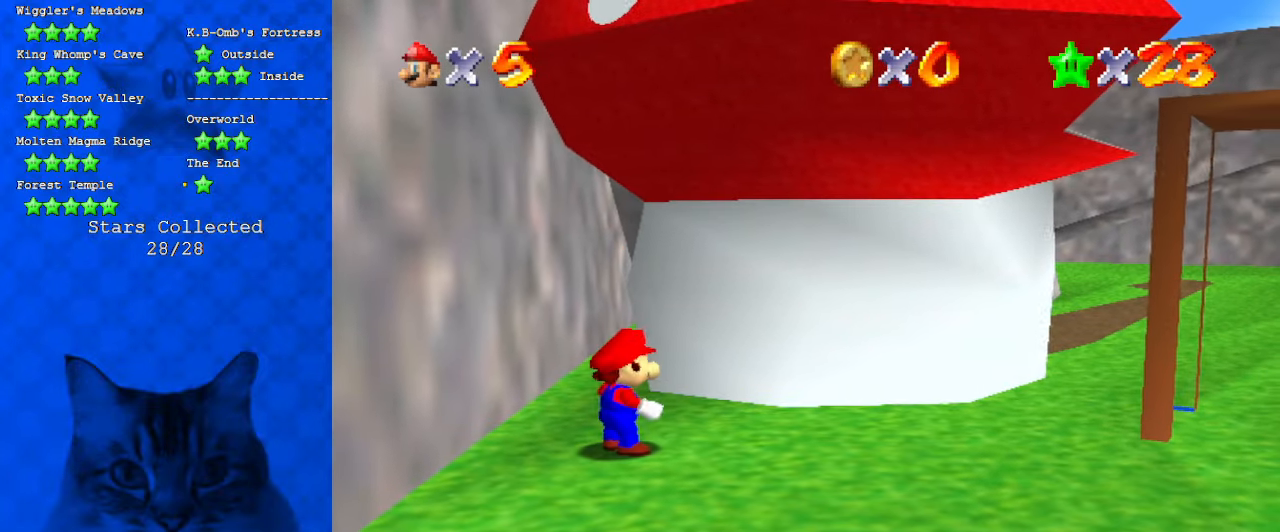
{"keys": [], "events": []}
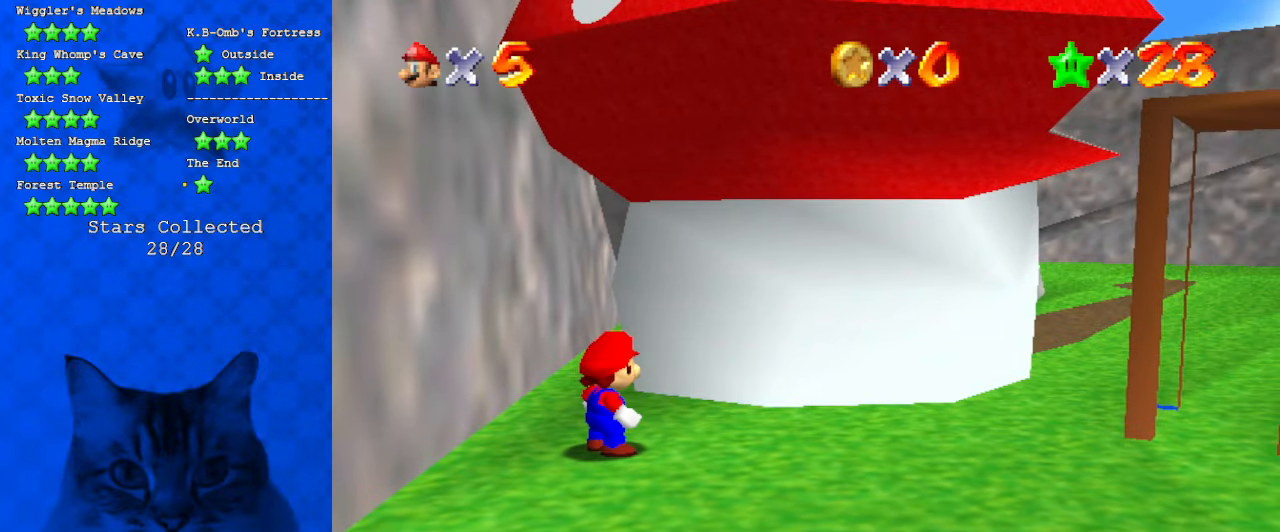
{"keys": [], "events": []}
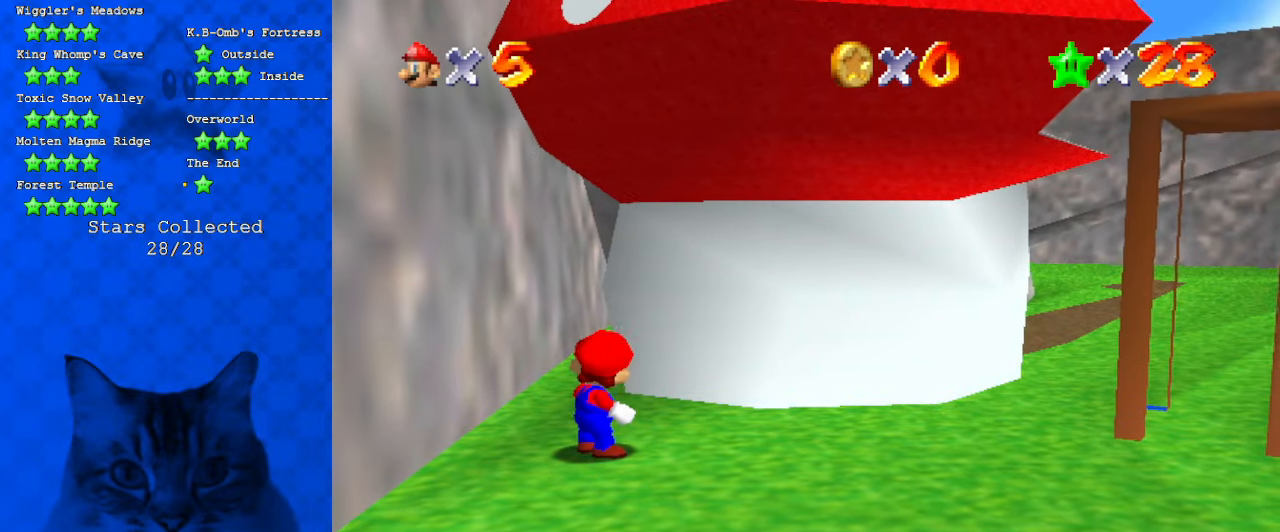
{"keys": [], "events": [[233, "w", "down"], [433, "w", "up"]]}
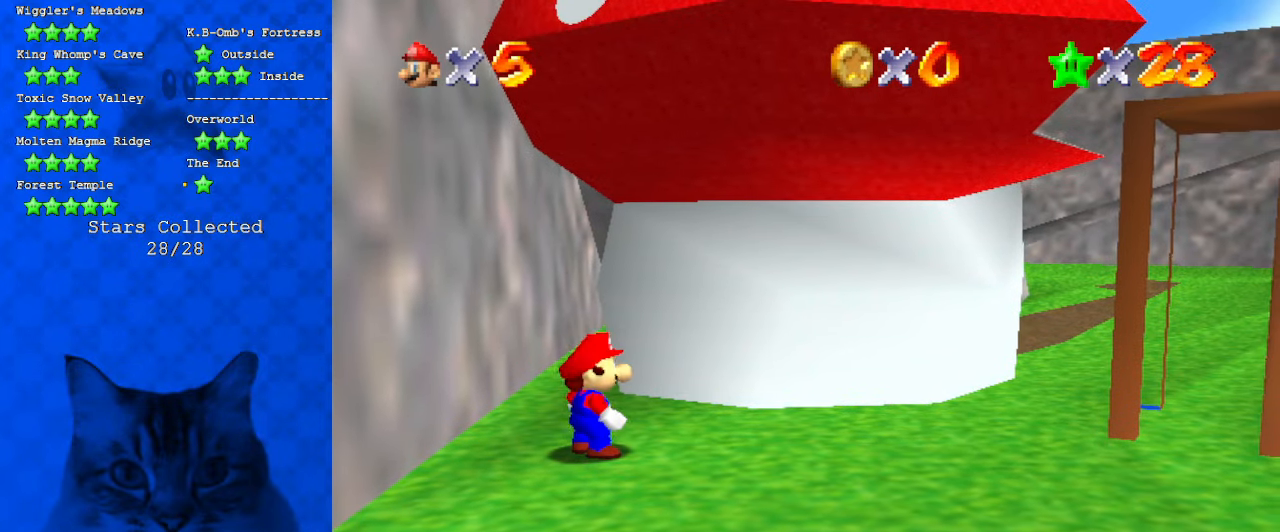
{"keys": [], "events": []}
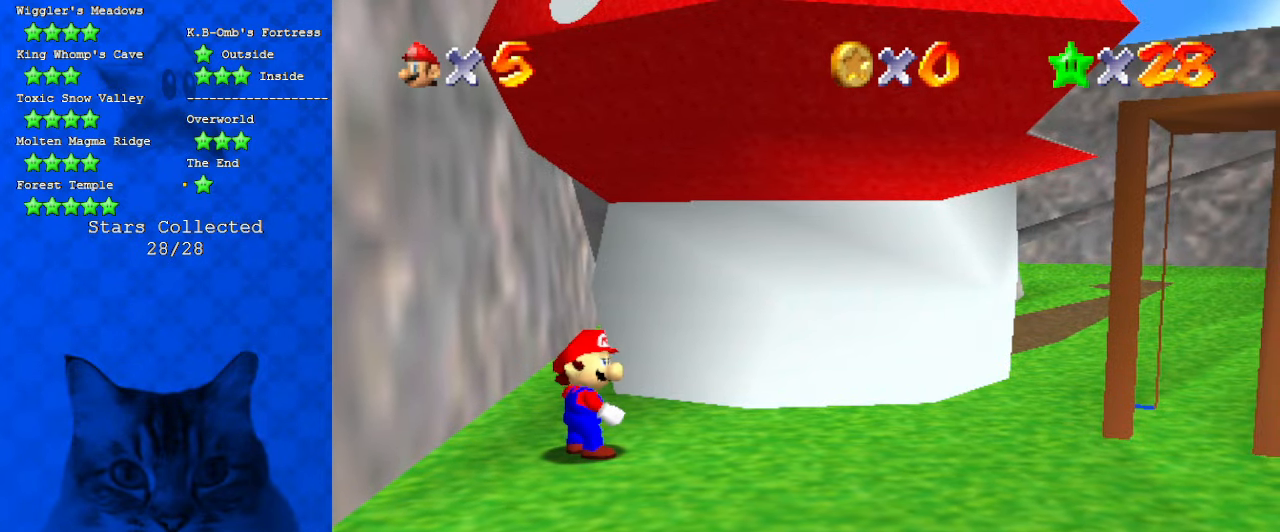
{"keys": [], "events": []}
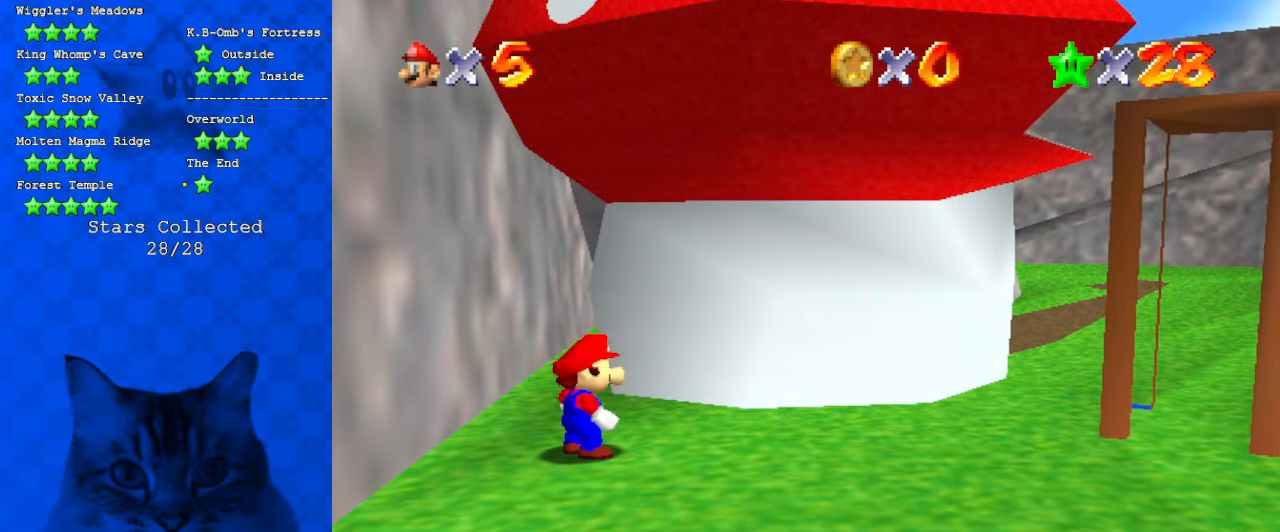
{"keys": [], "events": []}
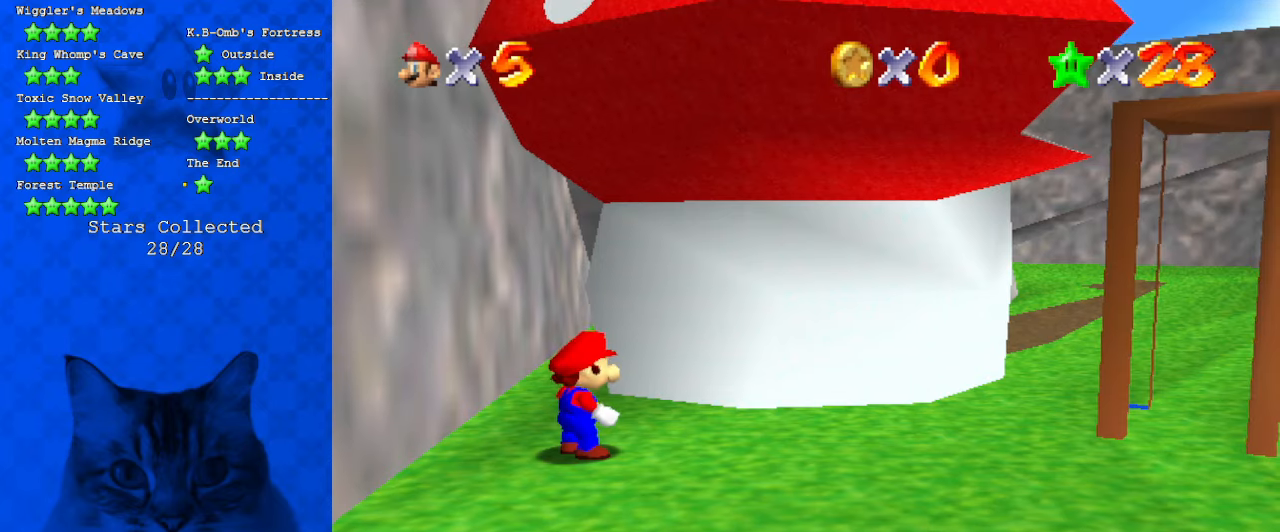
{"keys": [], "events": [[33, "s", "down"], [166, "s", "up"]]}
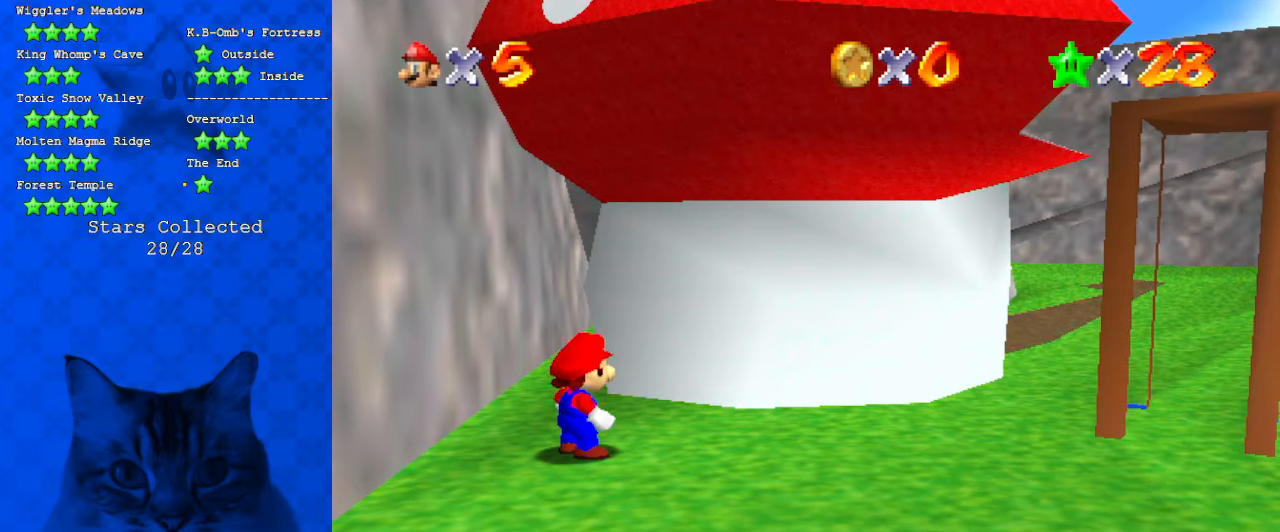
{"keys": [], "events": [[166, "a", "down"], [333, "a", "up"]]}
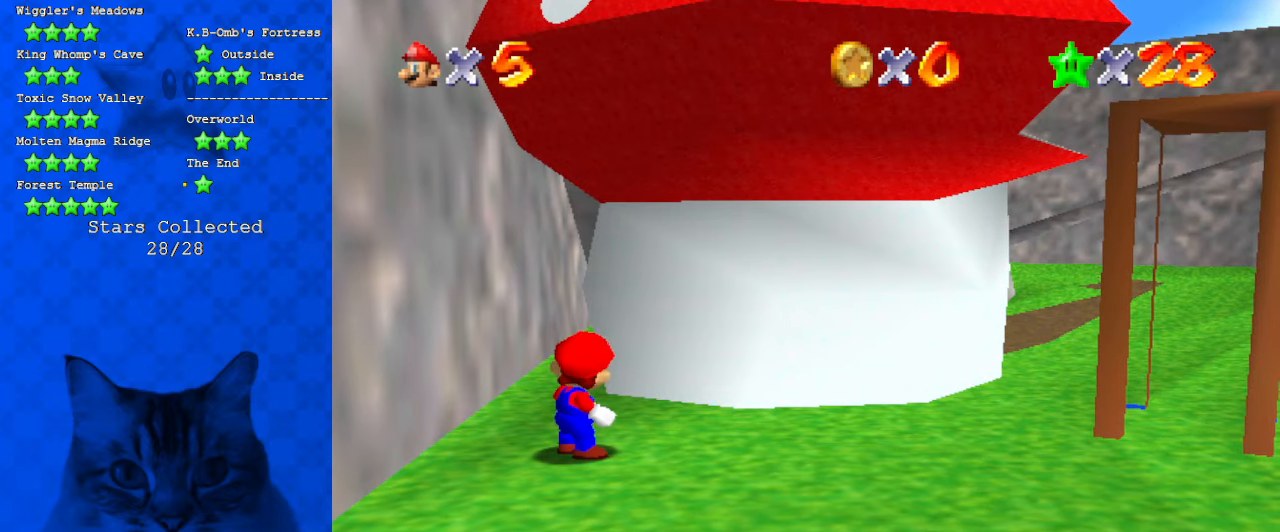
{"keys": [], "events": []}
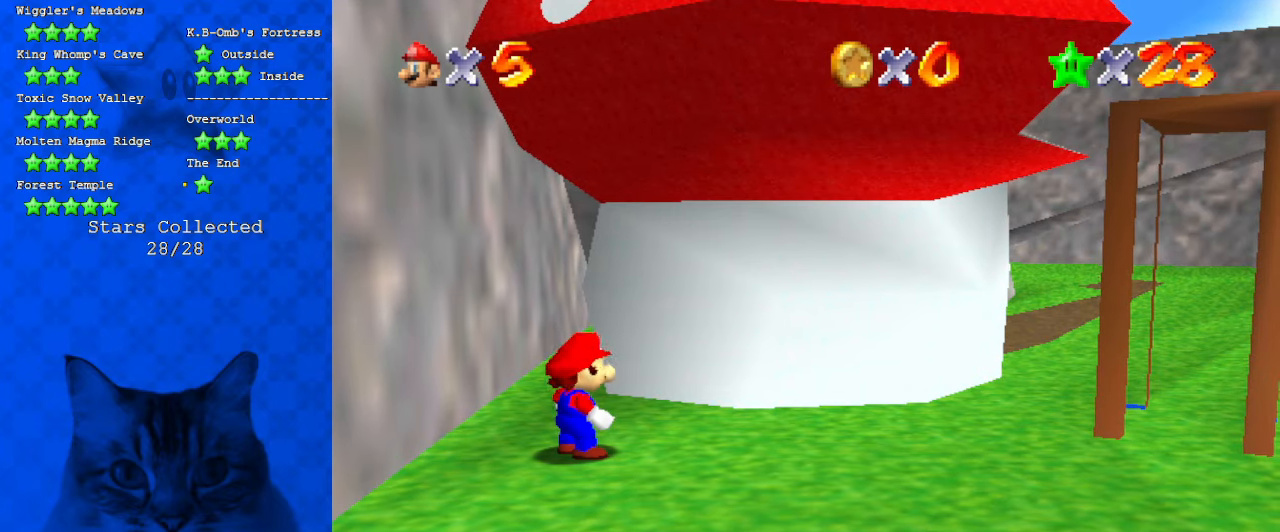
{"keys": [], "events": []}
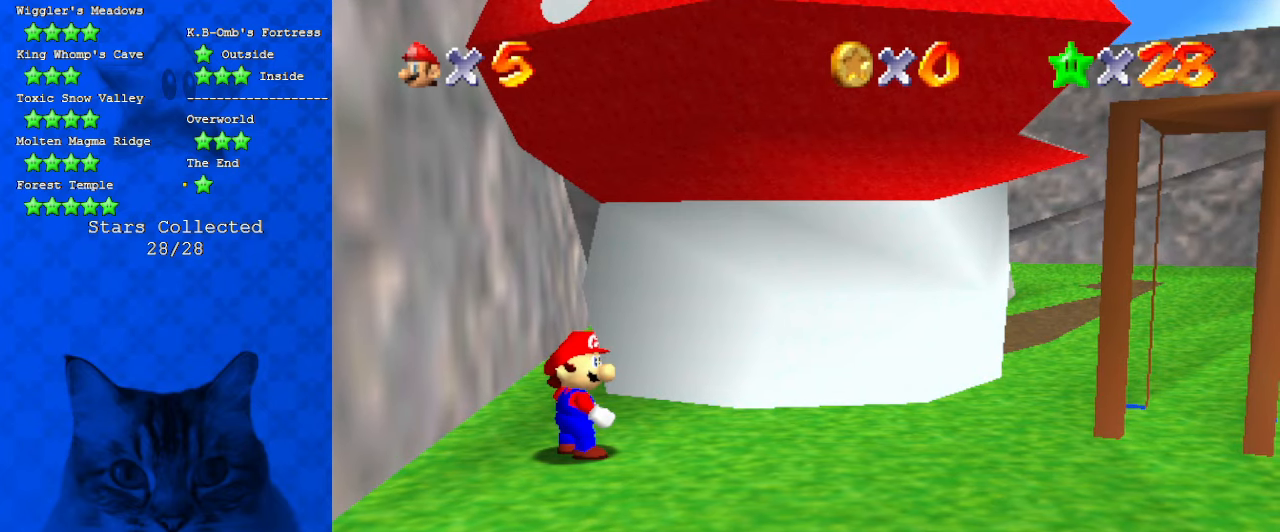
{"keys": ["s", "shift"], "events": [[166, "a", "down"], [266, "a", "up"], [366, "shift", "down"], [433, "s", "down"]]}
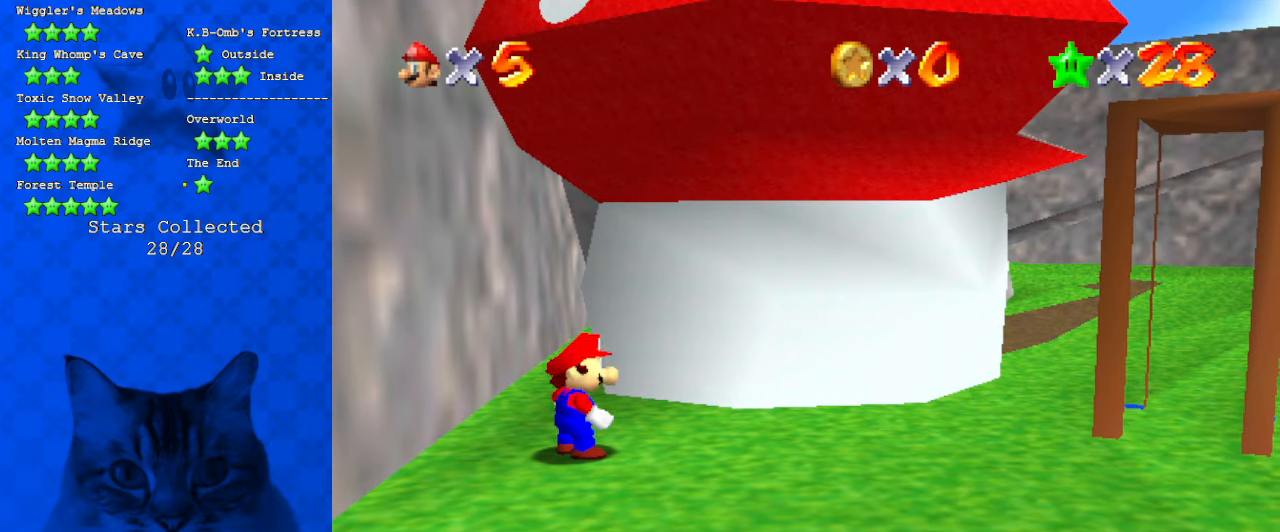
{"keys": [], "events": [[33, "s", "up"], [33, "shift", "up"], [133, "return", "down"], [233, "return", "up"]]}
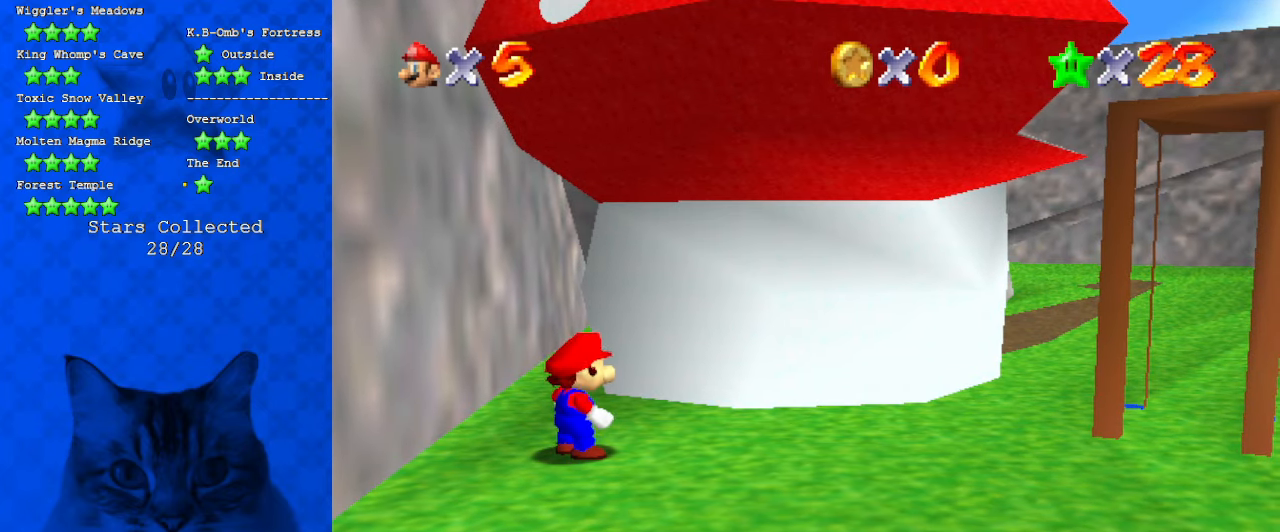
{"keys": [], "events": []}
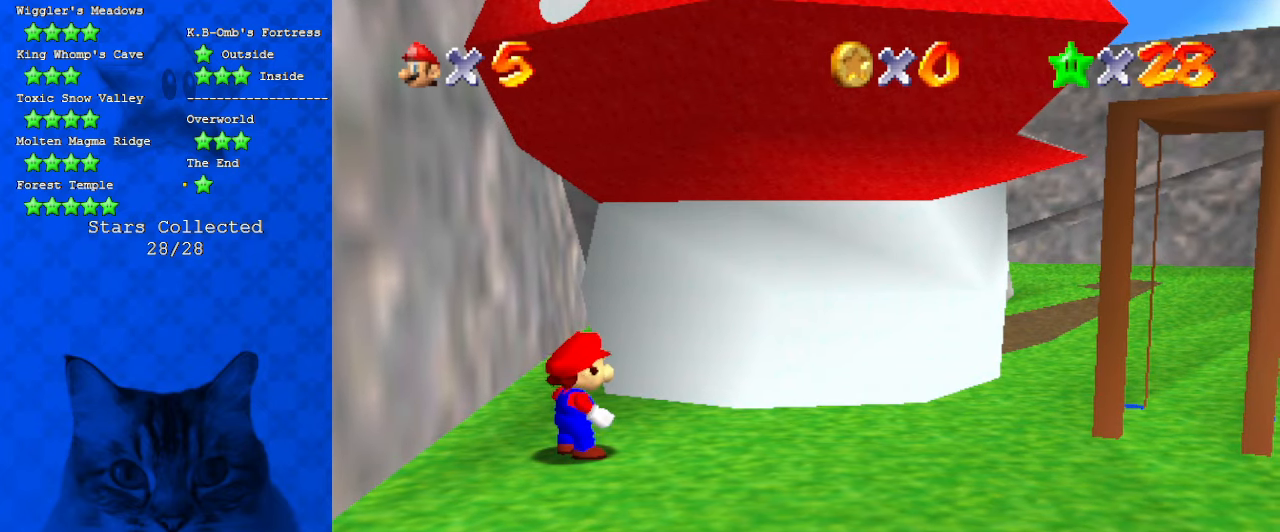
{"keys": ["down"], "events": [[400, "down", "down"]]}
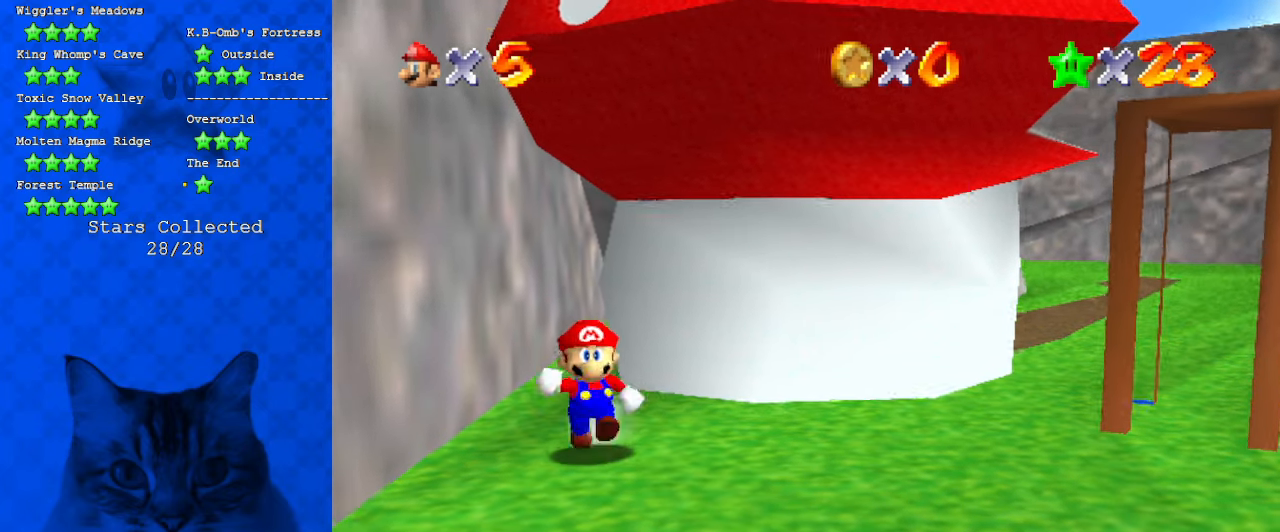
{"keys": ["left", "shift", "up"], "events": [[200, "down", "up"], [200, "right", "down"], [266, "left", "down"], [366, "right", "up"], [366, "shift", "down"], [366, "up", "down"]]}
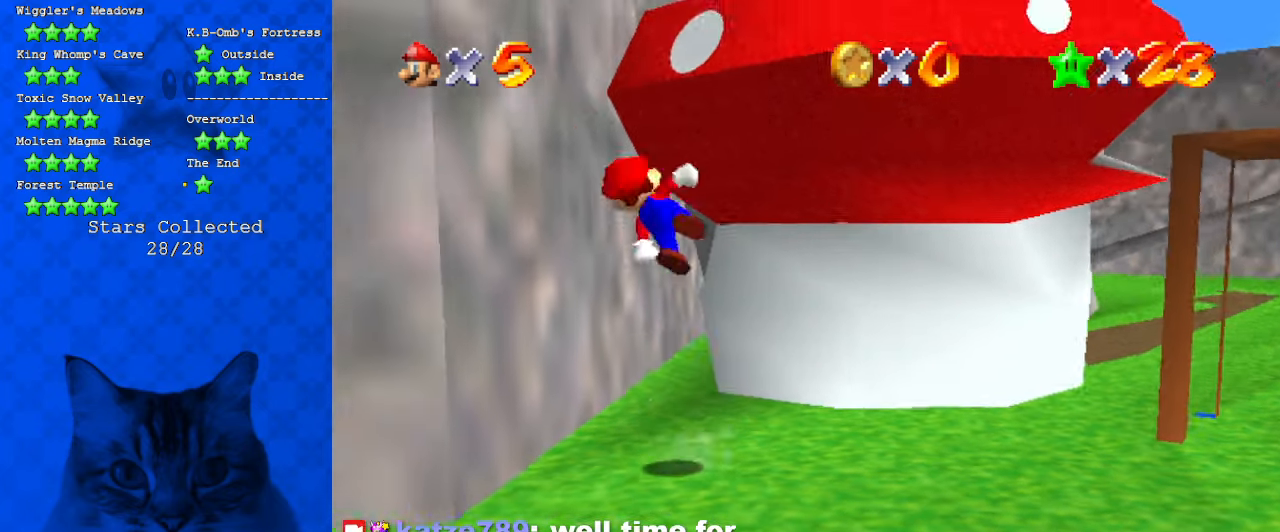
{"keys": ["shift", "up"], "events": [[200, "up", "up"], [233, "shift", "up"], [333, "up", "down"], [366, "left", "up"], [366, "shift", "down"]]}
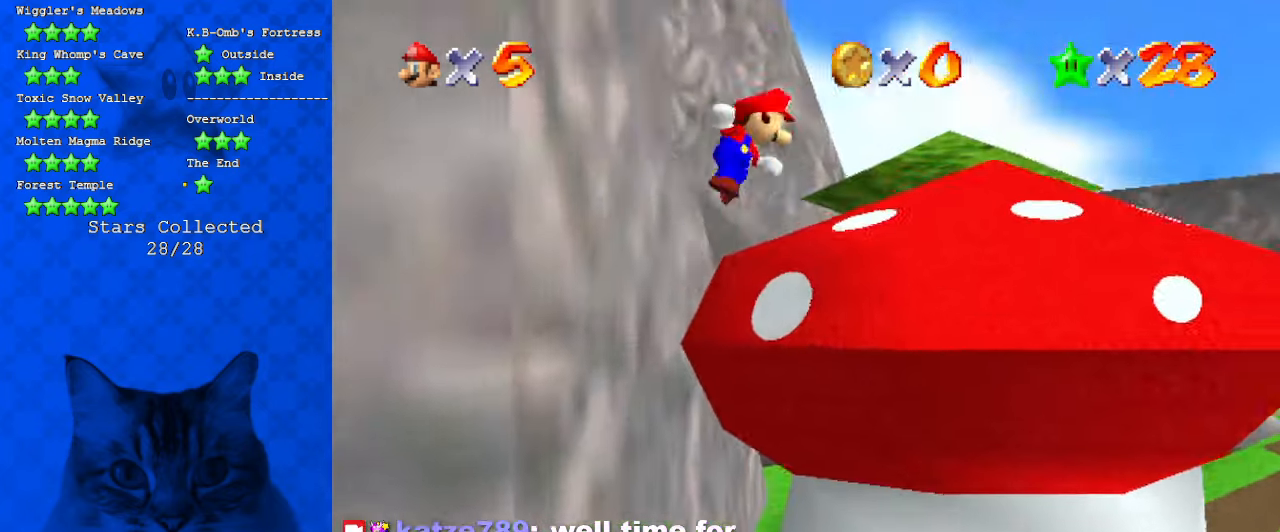
{"keys": ["d", "right"], "events": [[66, "shift", "up"], [233, "right", "down"], [266, "d", "down"], [366, "d", "up"], [433, "up", "up"], [500, "d", "down"]]}
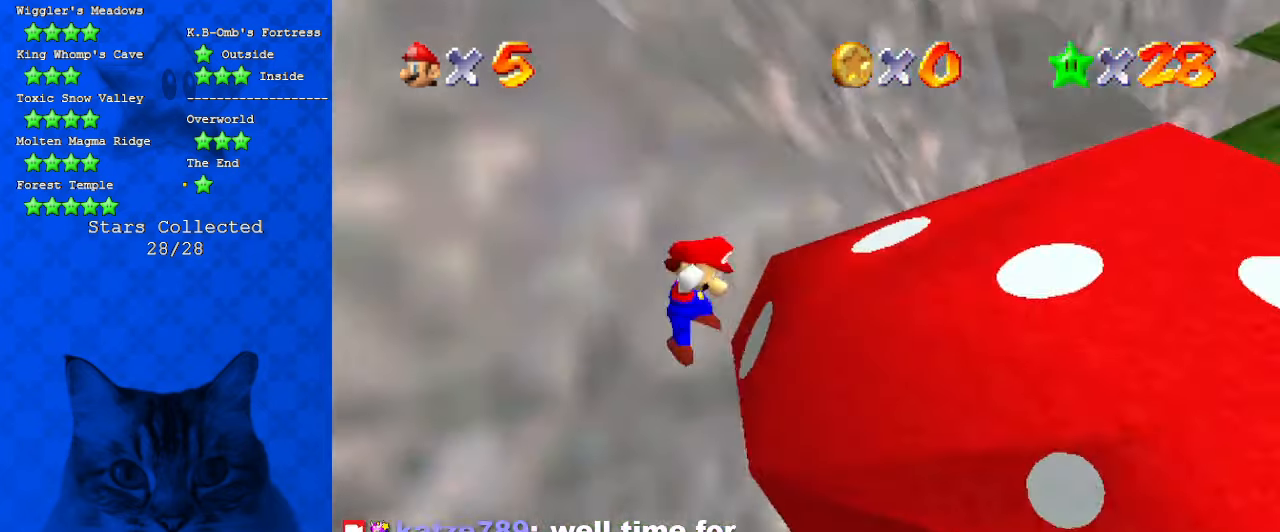
{"keys": ["a"], "events": [[100, "d", "up"], [100, "right", "up"], [400, "a", "down"]]}
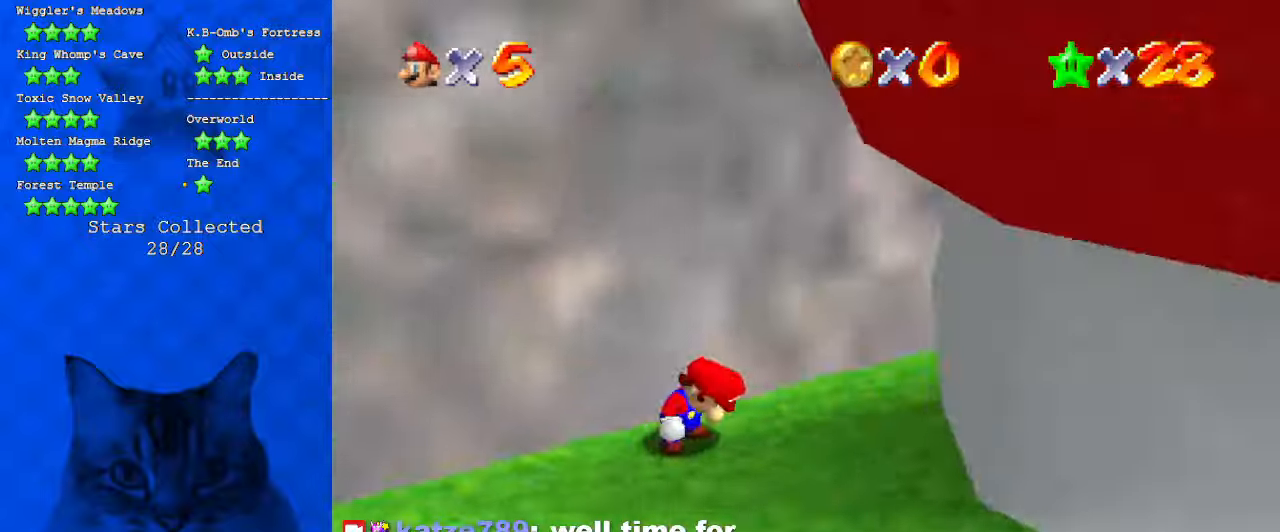
{"keys": ["right"], "events": [[33, "a", "up"], [33, "down", "down"], [133, "a", "down"], [300, "a", "up"], [466, "down", "up"], [466, "right", "down"]]}
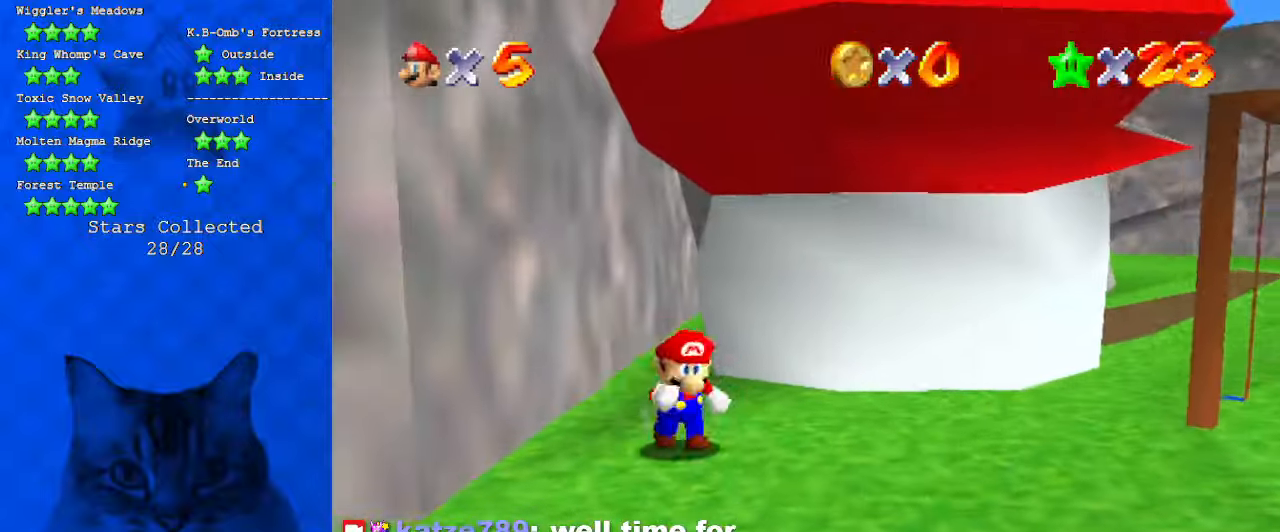
{"keys": ["left"], "events": [[33, "left", "down"], [100, "right", "up"], [100, "shift", "down"], [100, "up", "down"], [366, "up", "up"], [433, "shift", "up"]]}
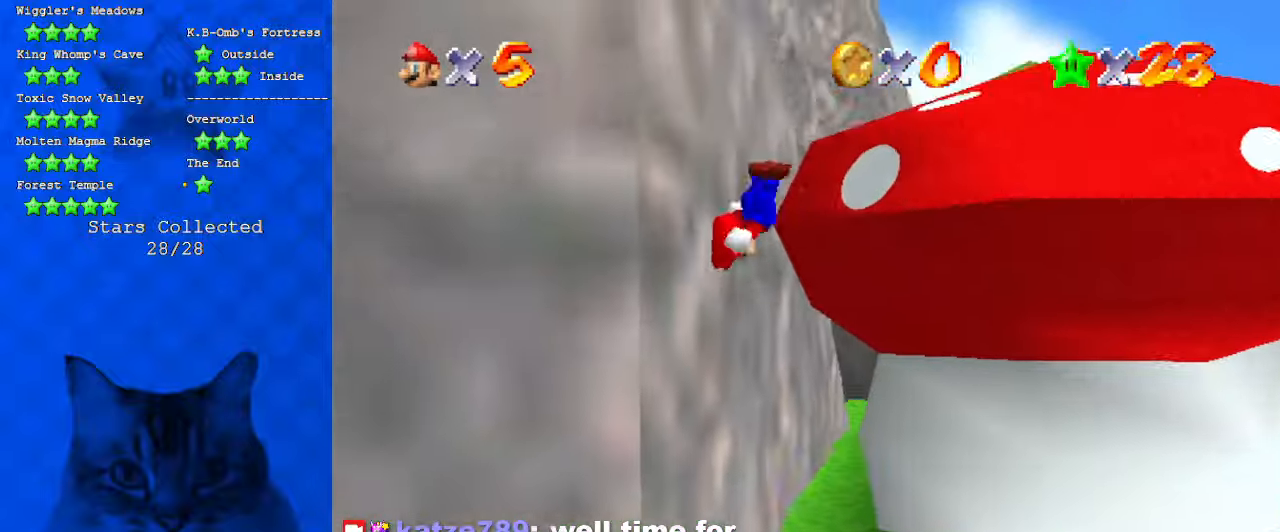
{"keys": ["right", "shift"], "events": [[66, "right", "down"], [66, "shift", "down"], [100, "down", "down"], [100, "left", "up"], [366, "right", "up"], [466, "down", "up"], [466, "right", "down"]]}
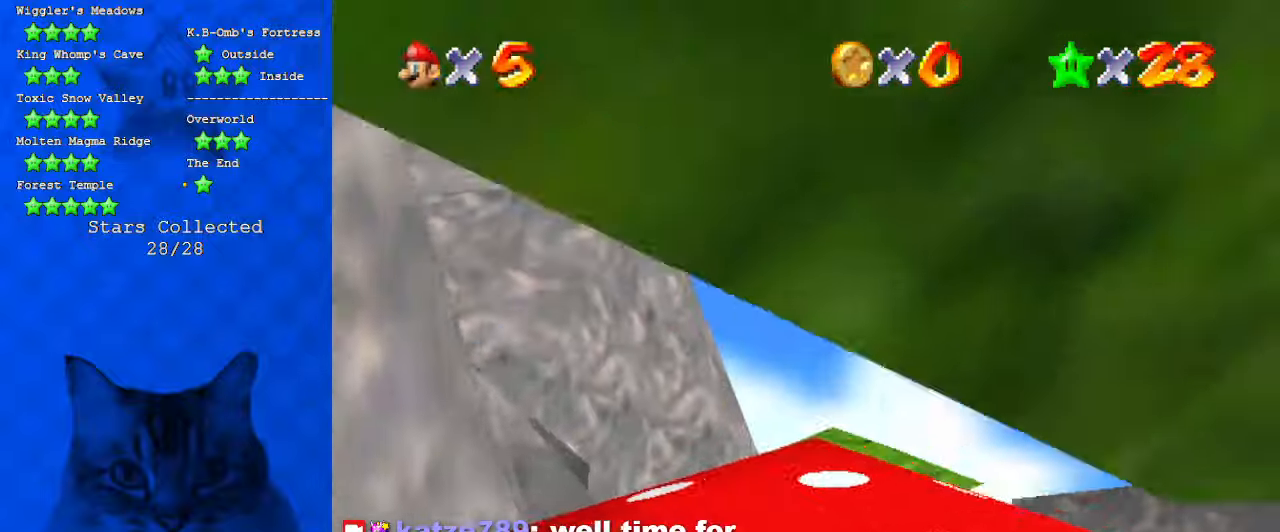
{"keys": ["d", "shift", "up"], "events": [[100, "up", "down"], [166, "right", "up"], [333, "left", "down"], [433, "d", "down"], [500, "left", "up"]]}
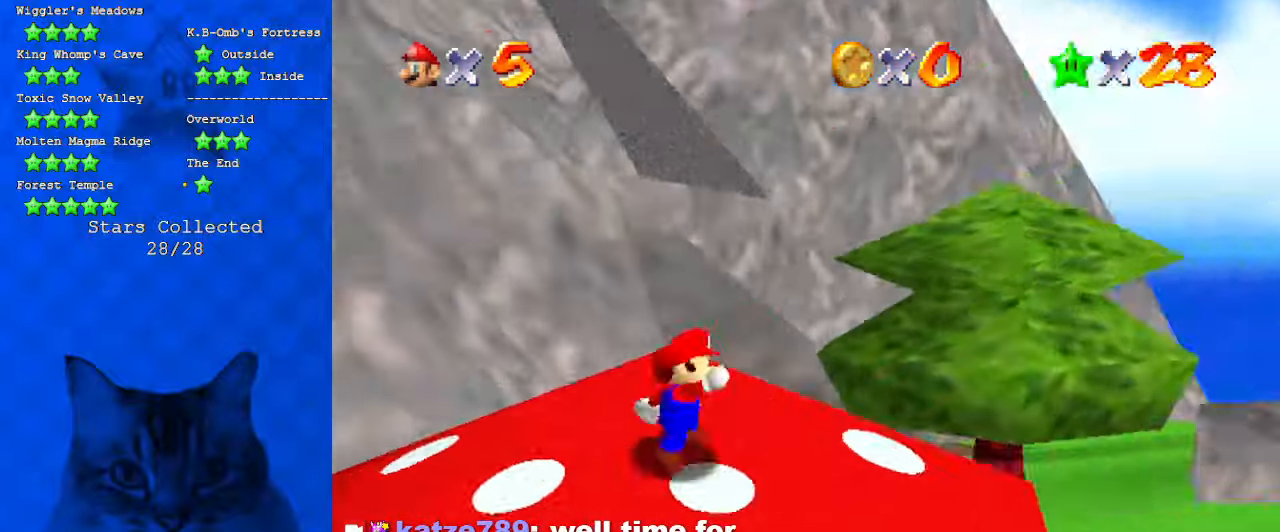
{"keys": ["right", "shift", "up"], "events": [[66, "d", "up"], [133, "up", "up"], [233, "d", "down"], [366, "d", "up"], [366, "right", "down"], [400, "up", "down"]]}
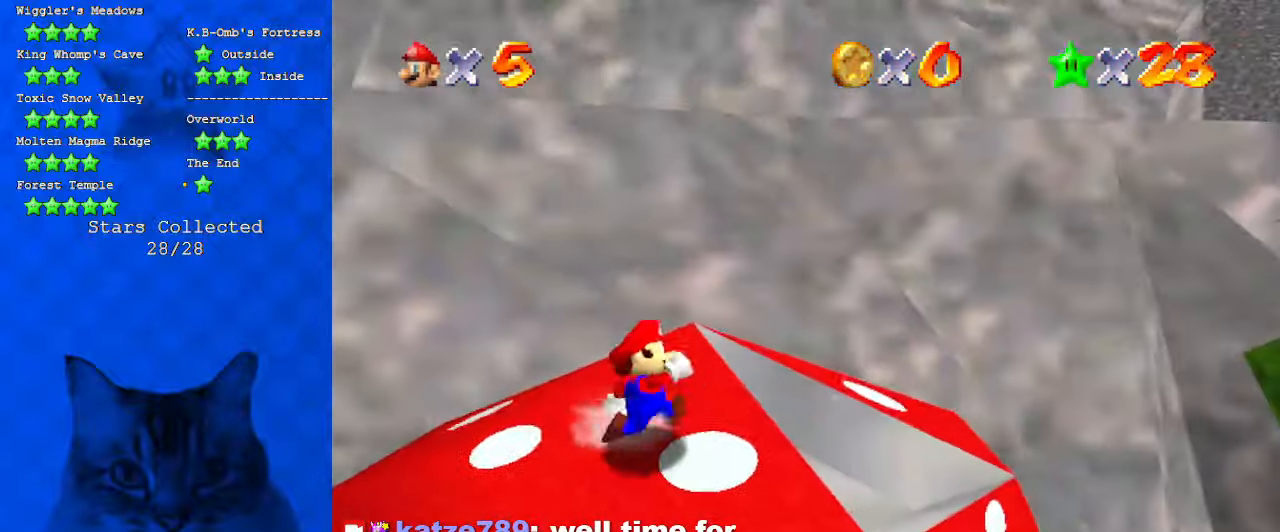
{"keys": ["d", "up"], "events": [[200, "right", "up"], [366, "ctrl", "down"], [466, "shift", "up"], [500, "ctrl", "up"], [500, "d", "down"]]}
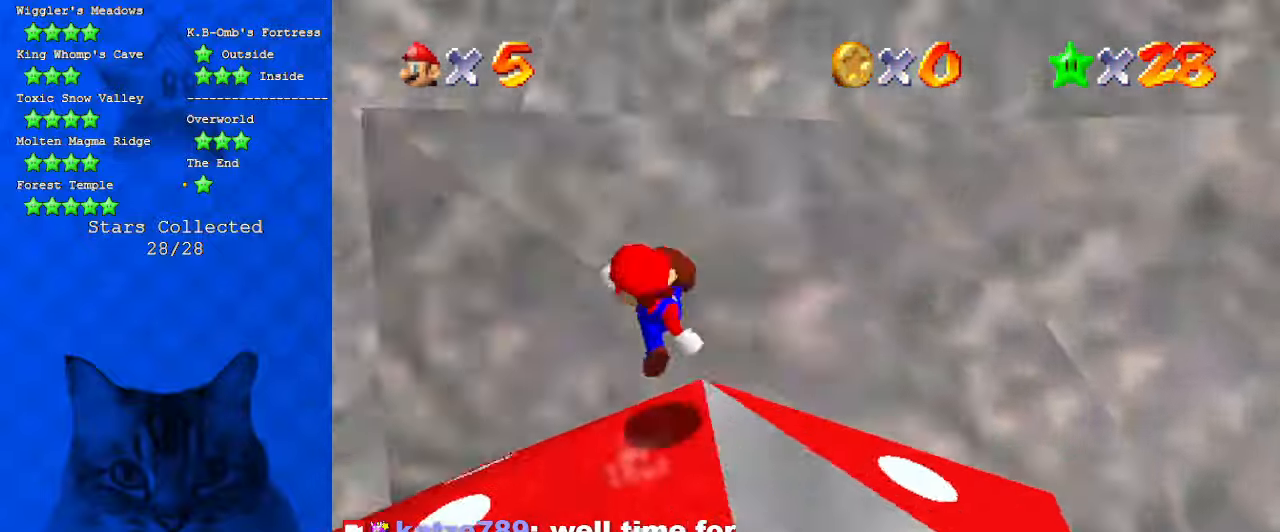
{"keys": ["d", "right", "shift", "up"], "events": [[100, "d", "up"], [166, "right", "down"], [200, "shift", "down"], [466, "d", "down"]]}
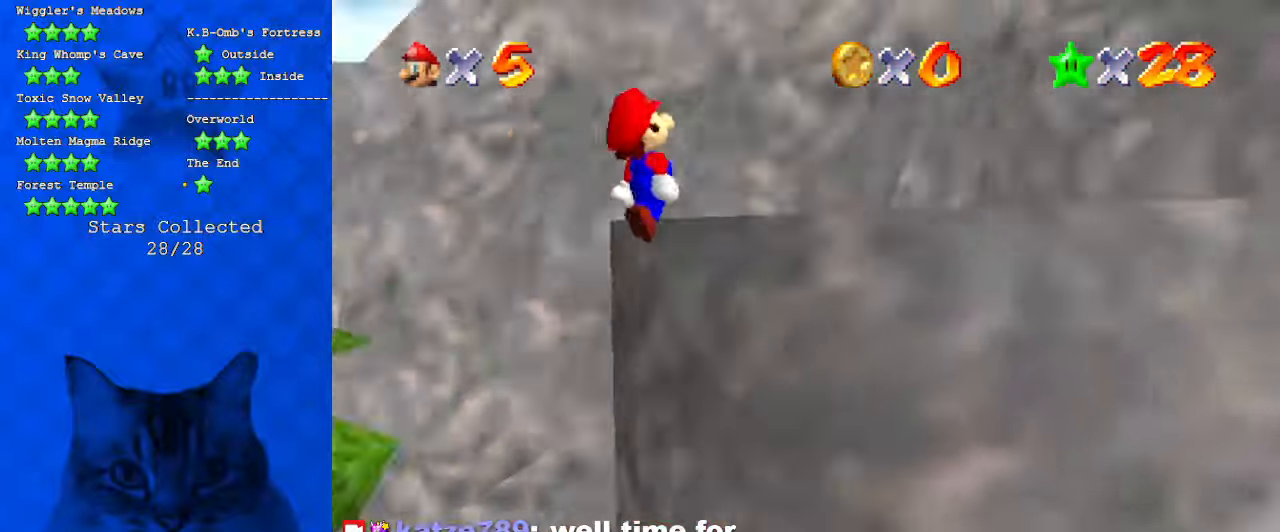
{"keys": ["a", "right", "shift", "up"], "events": [[66, "up", "up"], [100, "d", "up"], [100, "right", "up"], [166, "down", "down"], [166, "left", "down"], [200, "down", "up"], [266, "ctrl", "down"], [266, "left", "up"], [266, "right", "down"], [400, "up", "down"], [433, "a", "down"], [433, "ctrl", "up"]]}
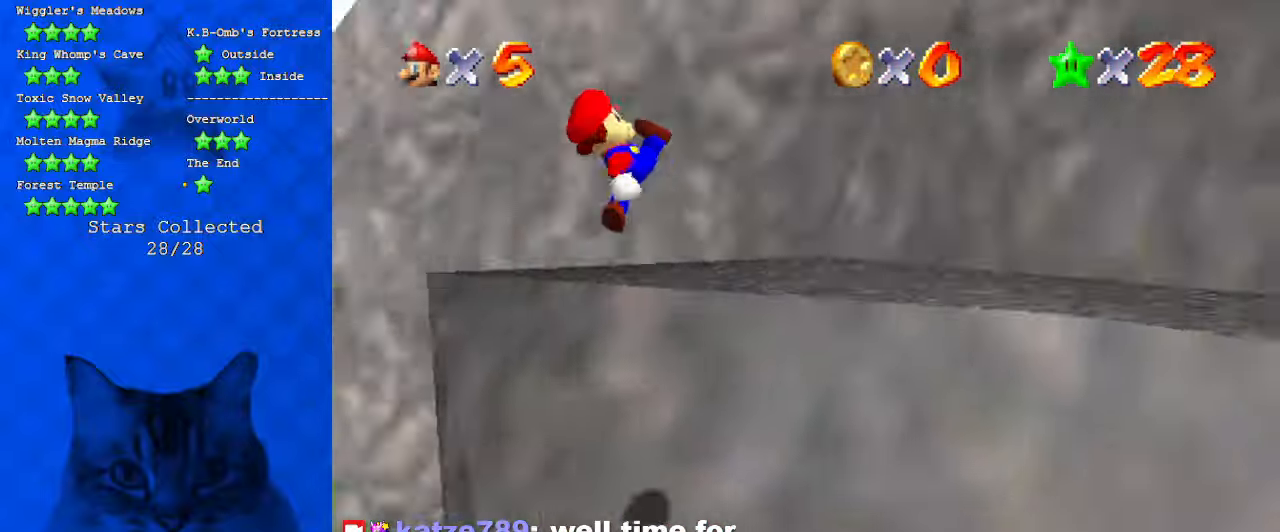
{"keys": ["up"], "events": [[33, "a", "up"], [133, "a", "down"], [133, "right", "up"], [166, "shift", "up"], [233, "a", "up"], [333, "a", "down"], [466, "a", "up"]]}
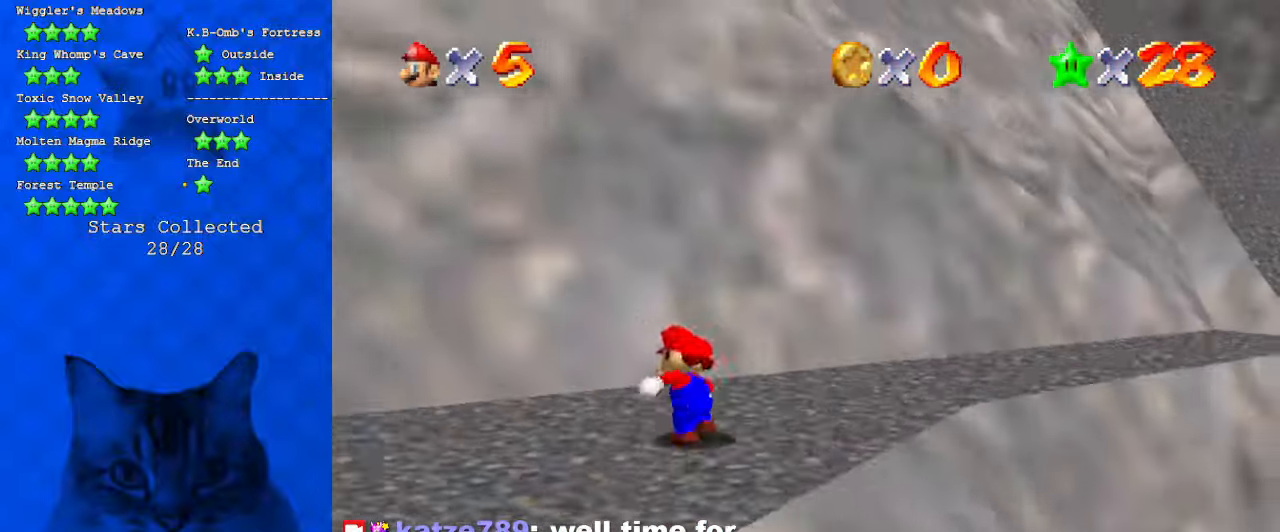
{"keys": ["right", "up"], "events": [[33, "right", "down"], [366, "shift", "down"], [466, "shift", "up"]]}